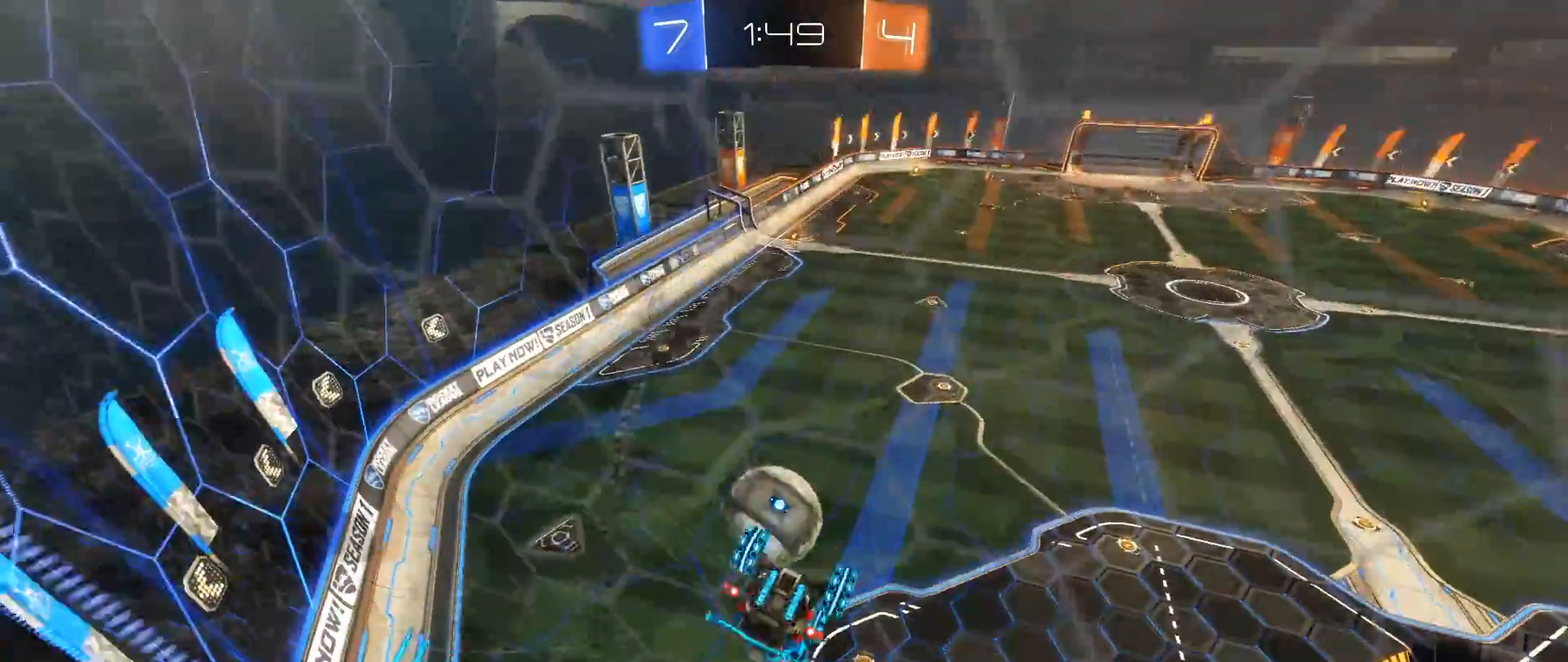
Gameplay with a controller (Xbox layout); each line is a JSON object with the inputs held at the frame after it. "events" lists button and stick changes between this image and that frame as [ms after this image, input, new state], when the widget could be followed in between. Not read: R3.
{"buttons": ["R1"], "left_stick": "up-left", "right_stick": "center", "events": [[217, "R1", "down"], [350, "left_stick", "left"], [450, "left_stick", "up-left"]]}
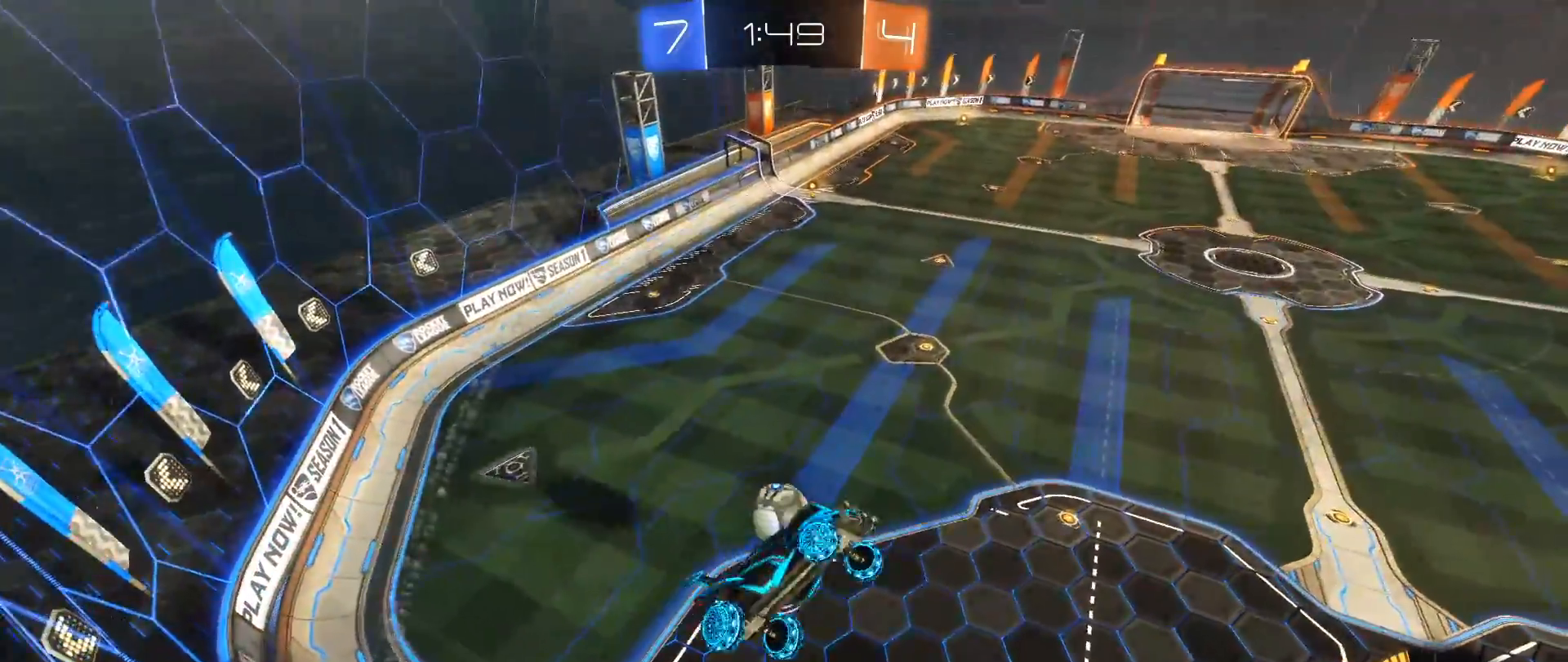
{"buttons": ["B", "R2"], "left_stick": "center", "right_stick": "center", "events": [[50, "R1", "up"], [333, "left_stick", "center"], [417, "R2", "down"], [433, "B", "down"]]}
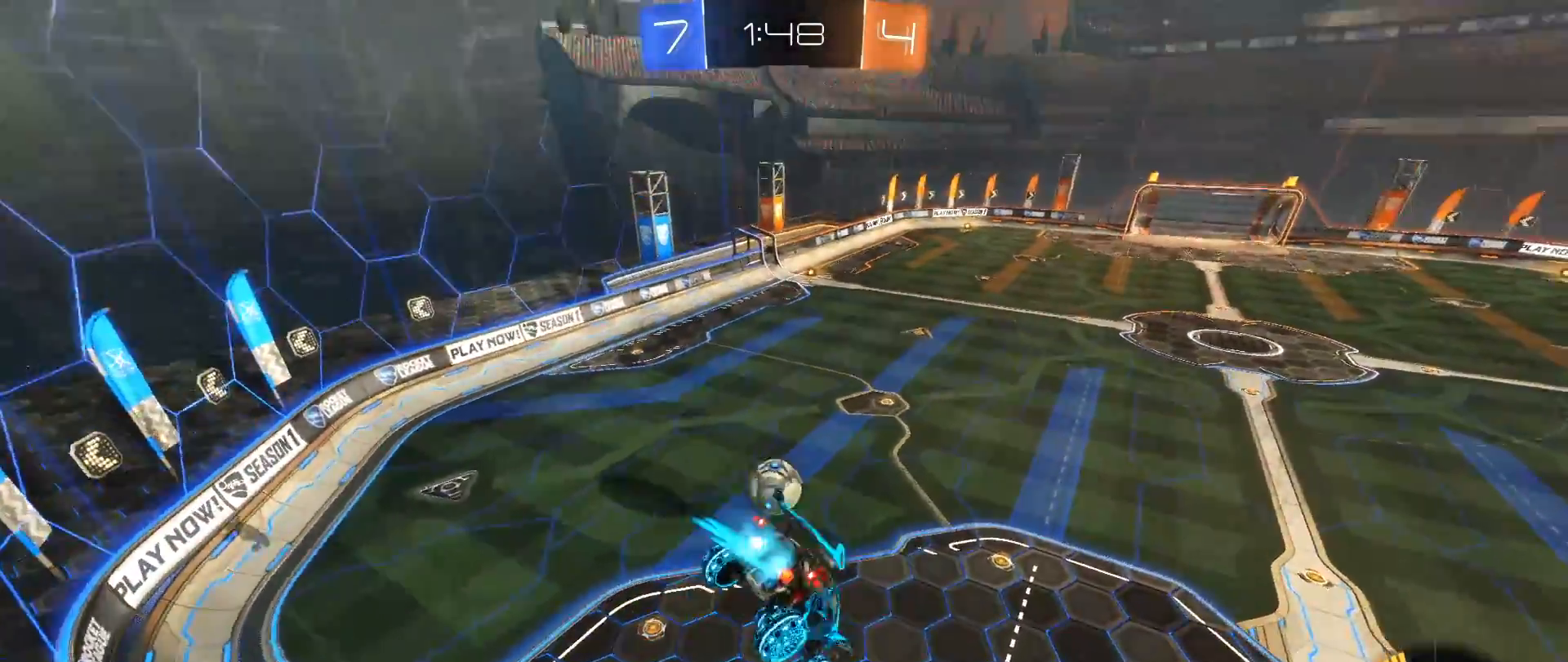
{"buttons": ["B", "R2"], "left_stick": "center", "right_stick": "center", "events": [[67, "left_stick", "down"], [333, "L1", "down"], [333, "left_stick", "down-right"], [467, "left_stick", "center"], [483, "L1", "up"]]}
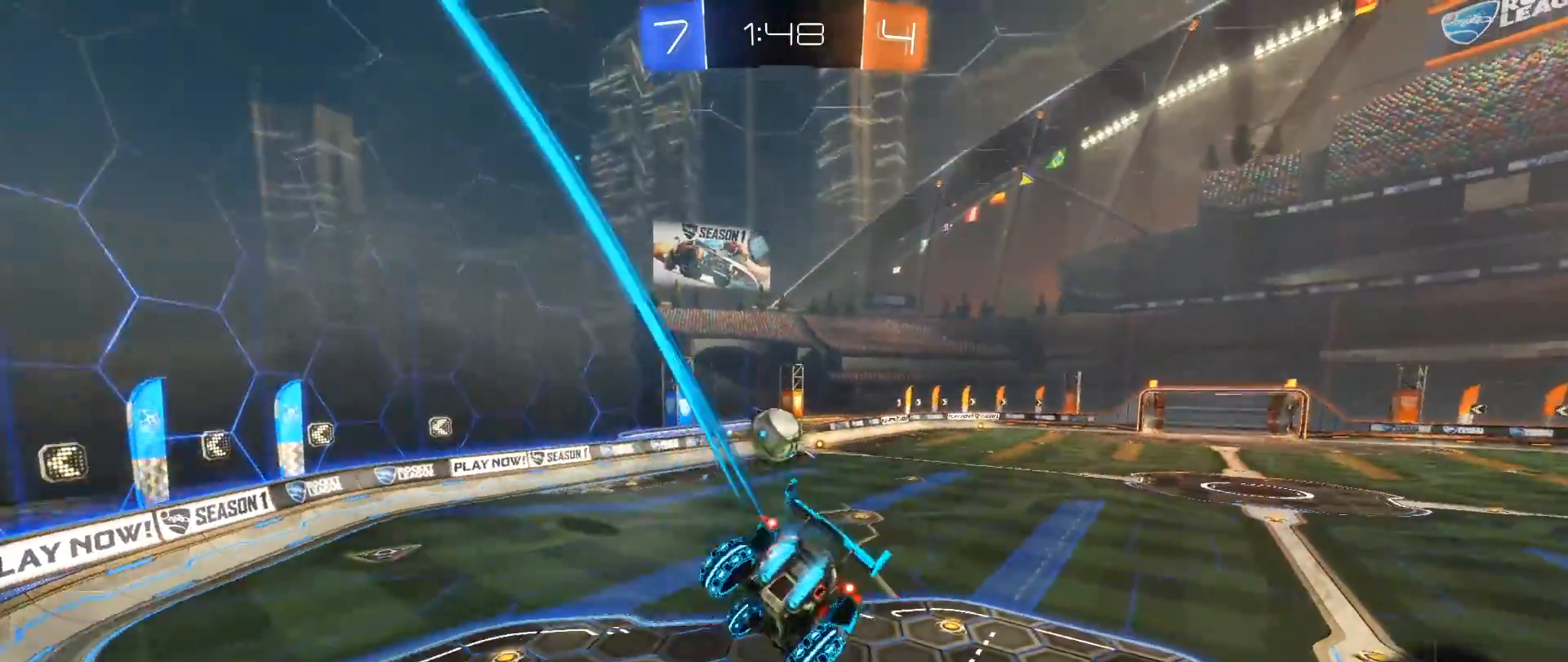
{"buttons": ["B", "R2"], "left_stick": "center", "right_stick": "center", "events": [[100, "left_stick", "down-right"], [200, "left_stick", "center"]]}
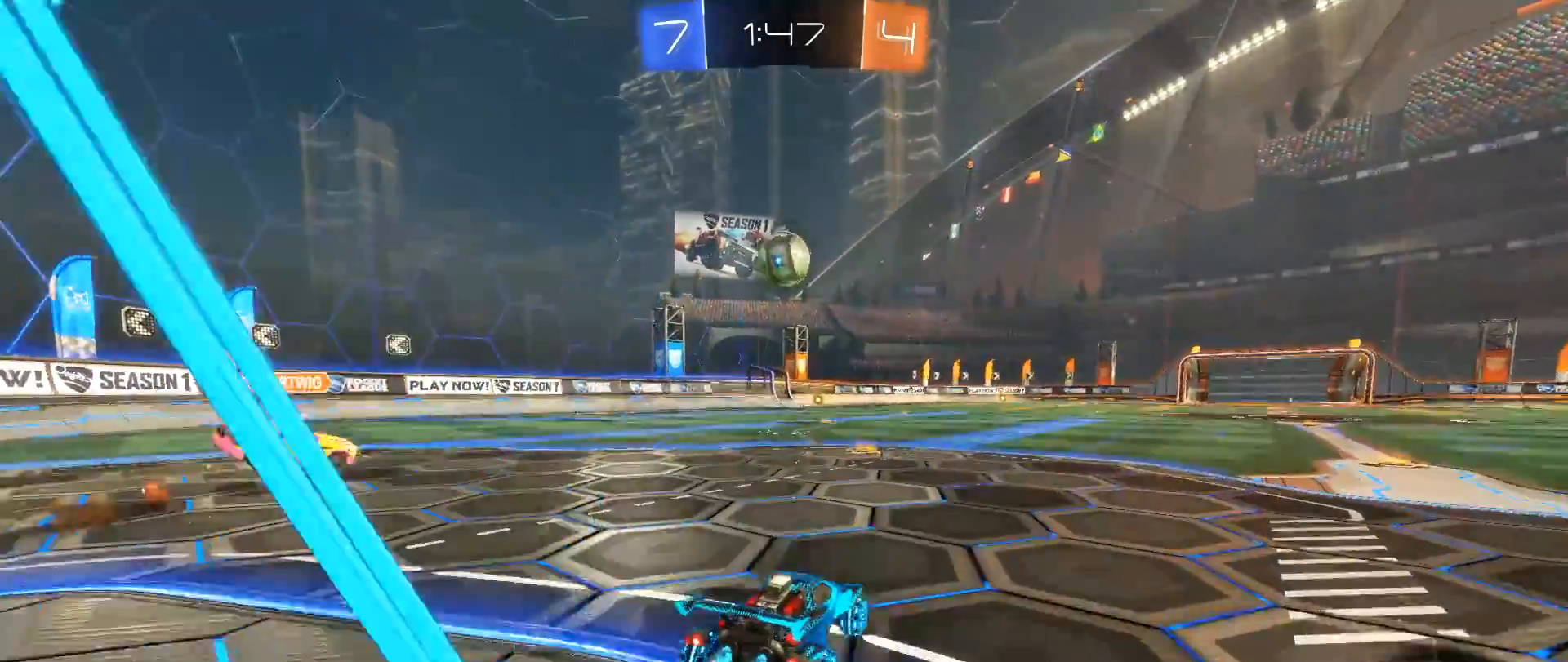
{"buttons": ["R2"], "left_stick": "down-left", "right_stick": "center", "events": [[383, "left_stick", "down-left"], [433, "B", "up"]]}
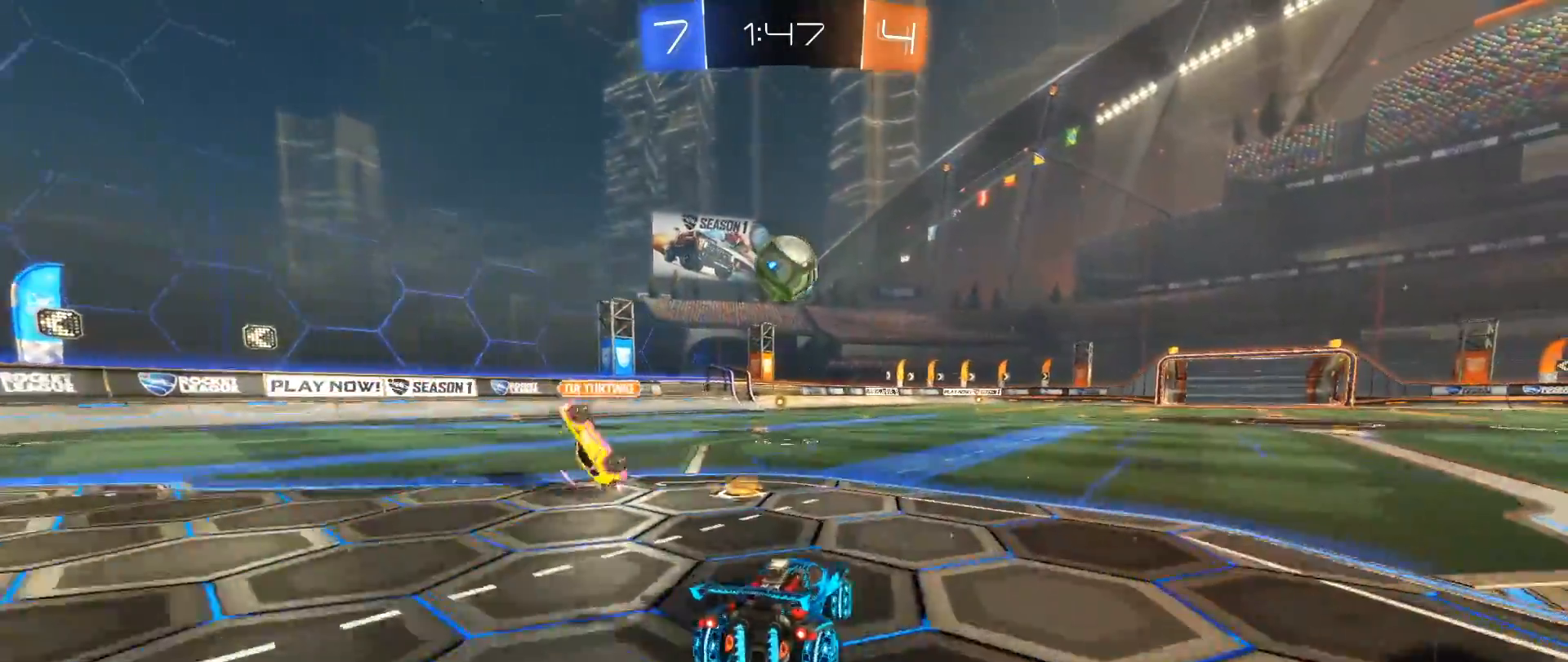
{"buttons": ["R2"], "left_stick": "right", "right_stick": "center", "events": [[133, "left_stick", "center"], [400, "left_stick", "right"]]}
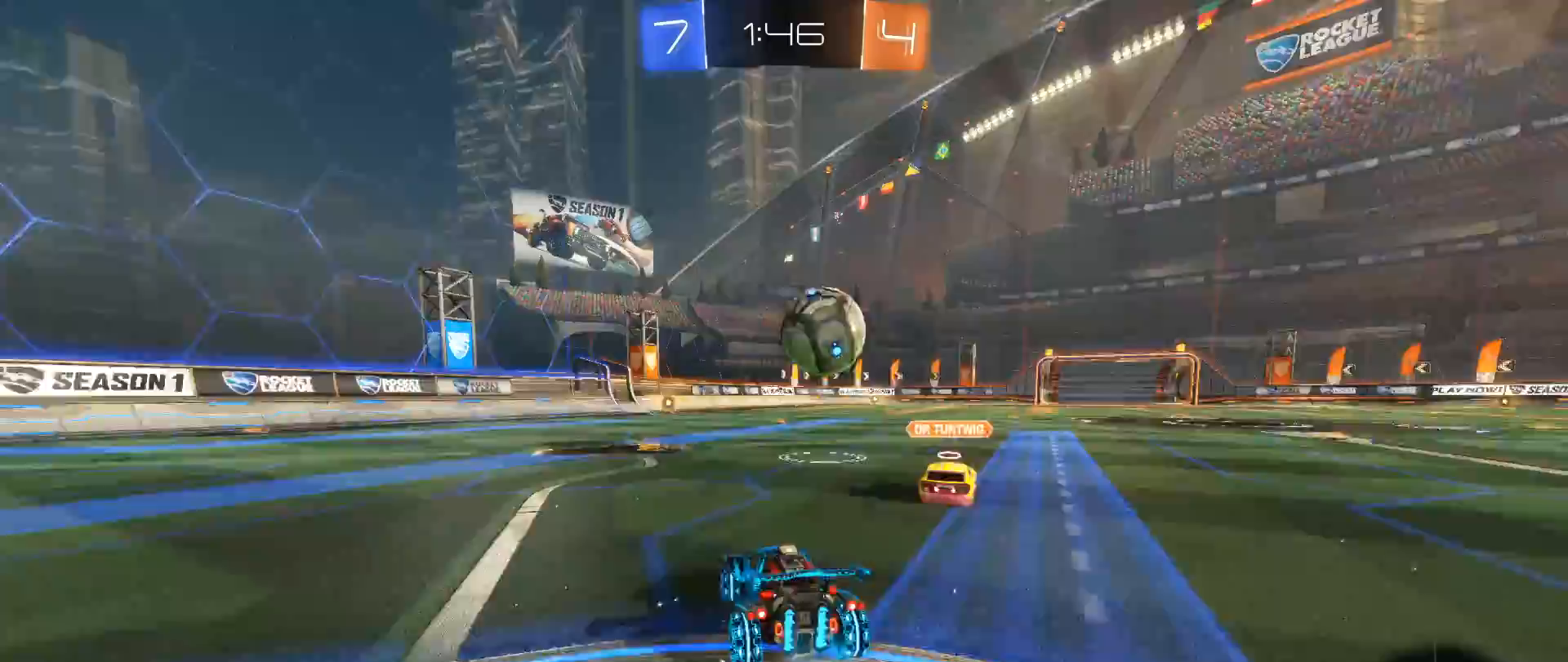
{"buttons": [], "left_stick": "center", "right_stick": "center", "events": [[183, "left_stick", "center"], [233, "R2", "up"], [317, "left_stick", "left"], [417, "left_stick", "center"]]}
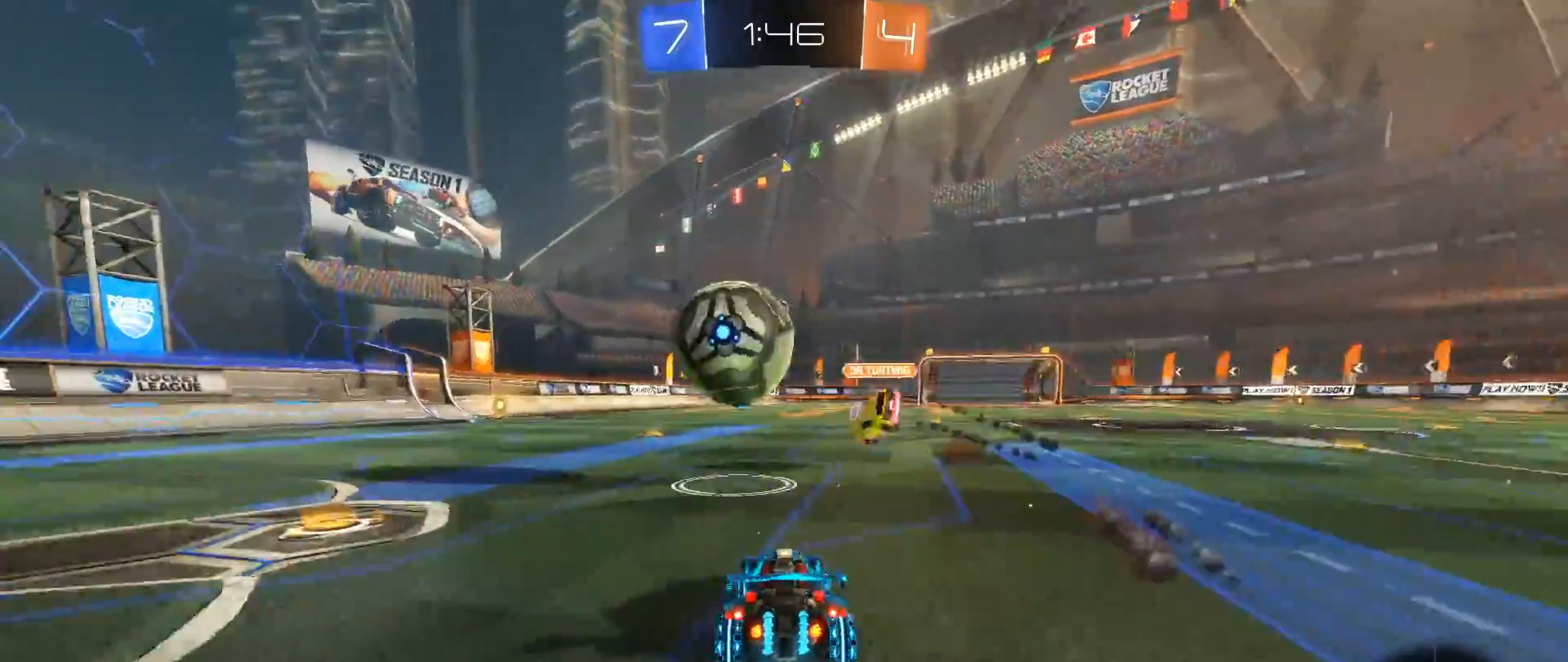
{"buttons": ["B", "R2"], "left_stick": "center", "right_stick": "center", "events": [[17, "L2", "down"], [67, "left_stick", "left"], [83, "R2", "down"], [117, "L2", "up"], [233, "B", "down"], [467, "left_stick", "center"]]}
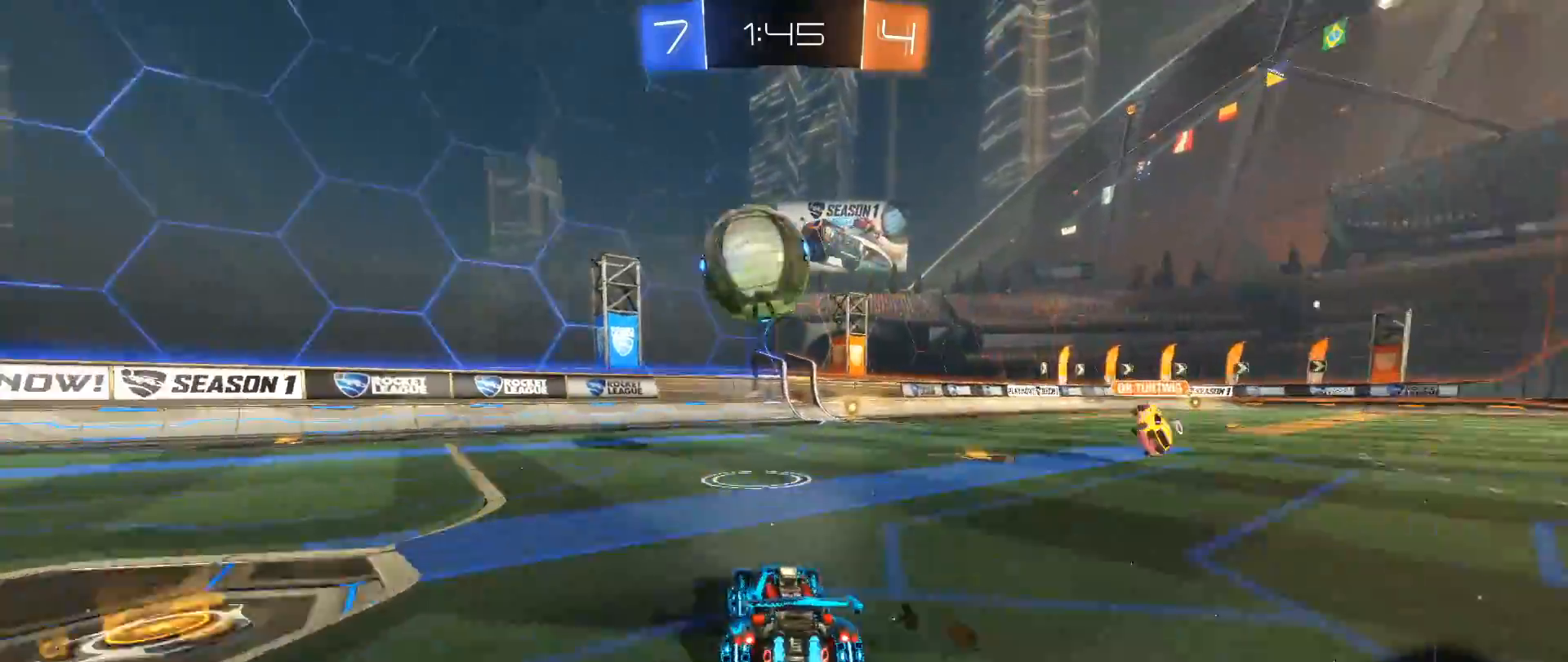
{"buttons": ["B", "R2"], "left_stick": "center", "right_stick": "center", "events": []}
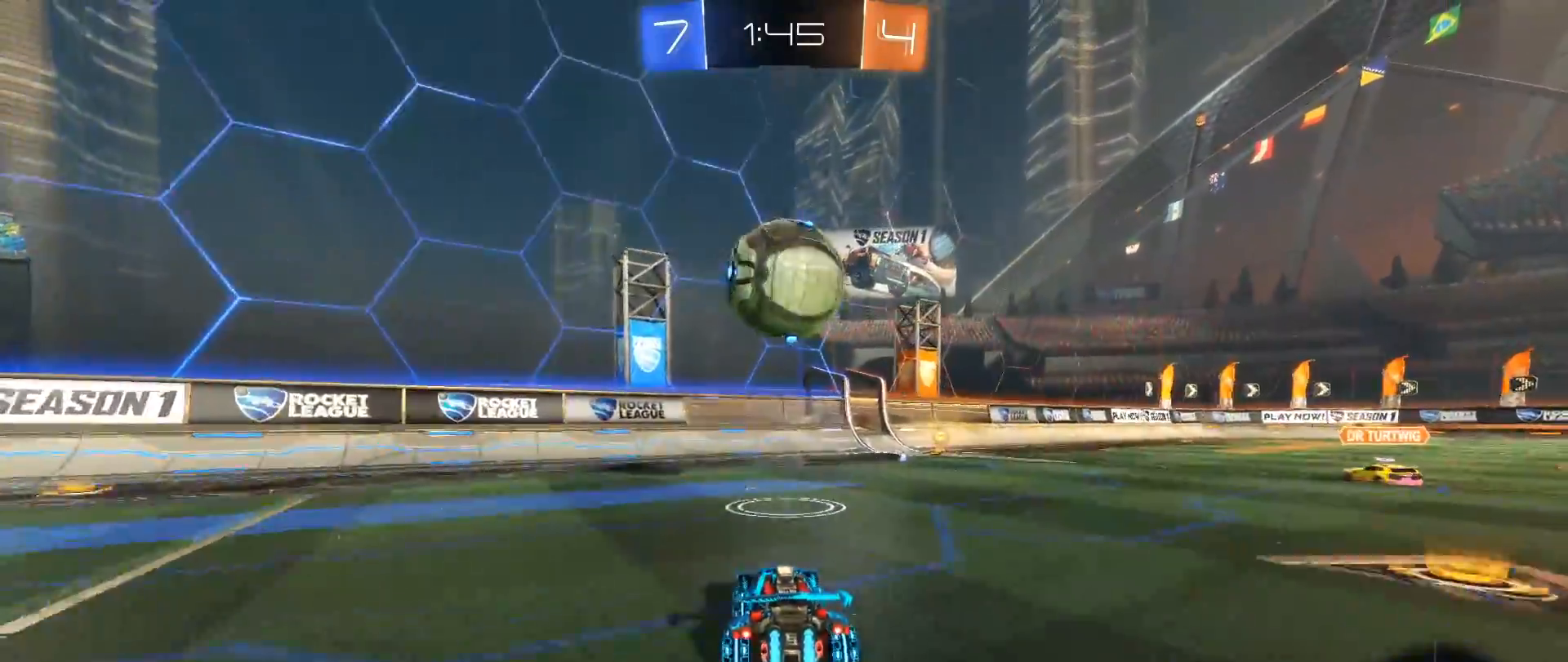
{"buttons": ["R2"], "left_stick": "center", "right_stick": "center", "events": [[117, "B", "up"]]}
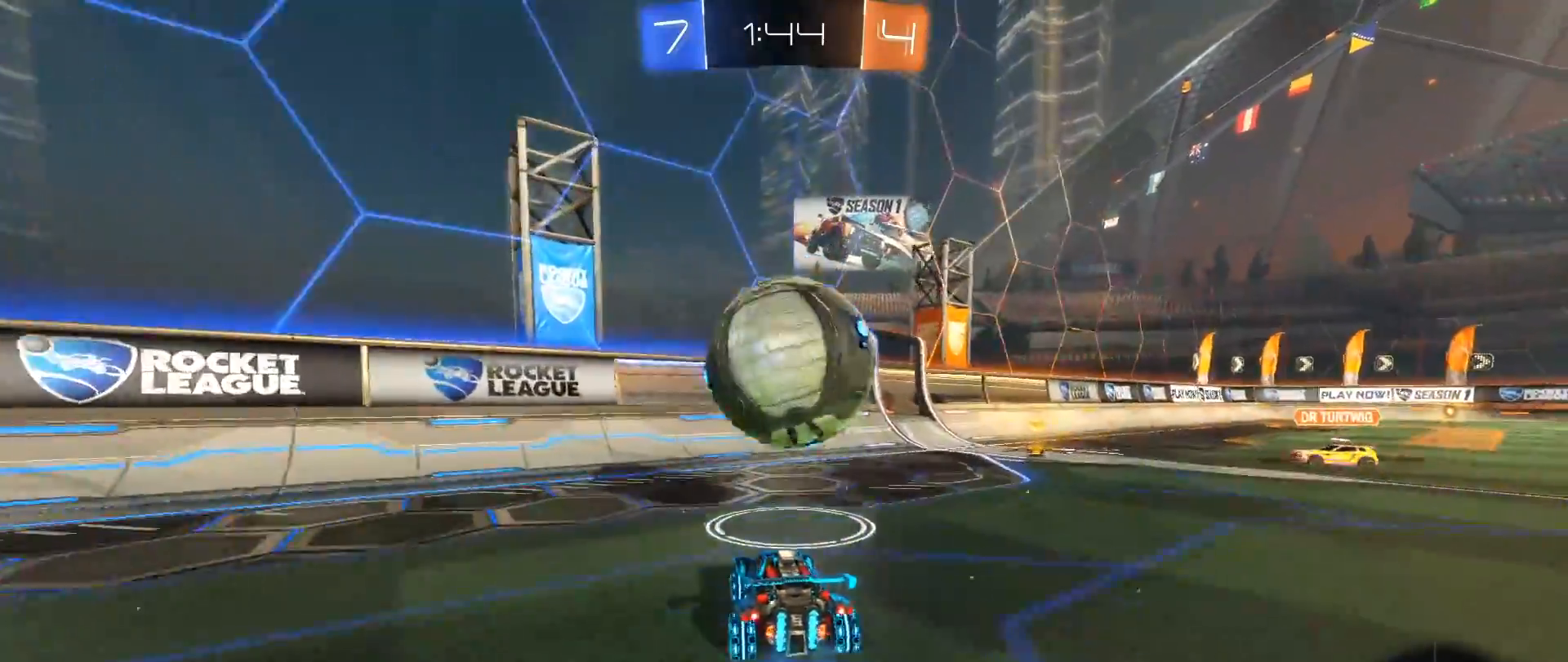
{"buttons": ["R2"], "left_stick": "center", "right_stick": "center", "events": []}
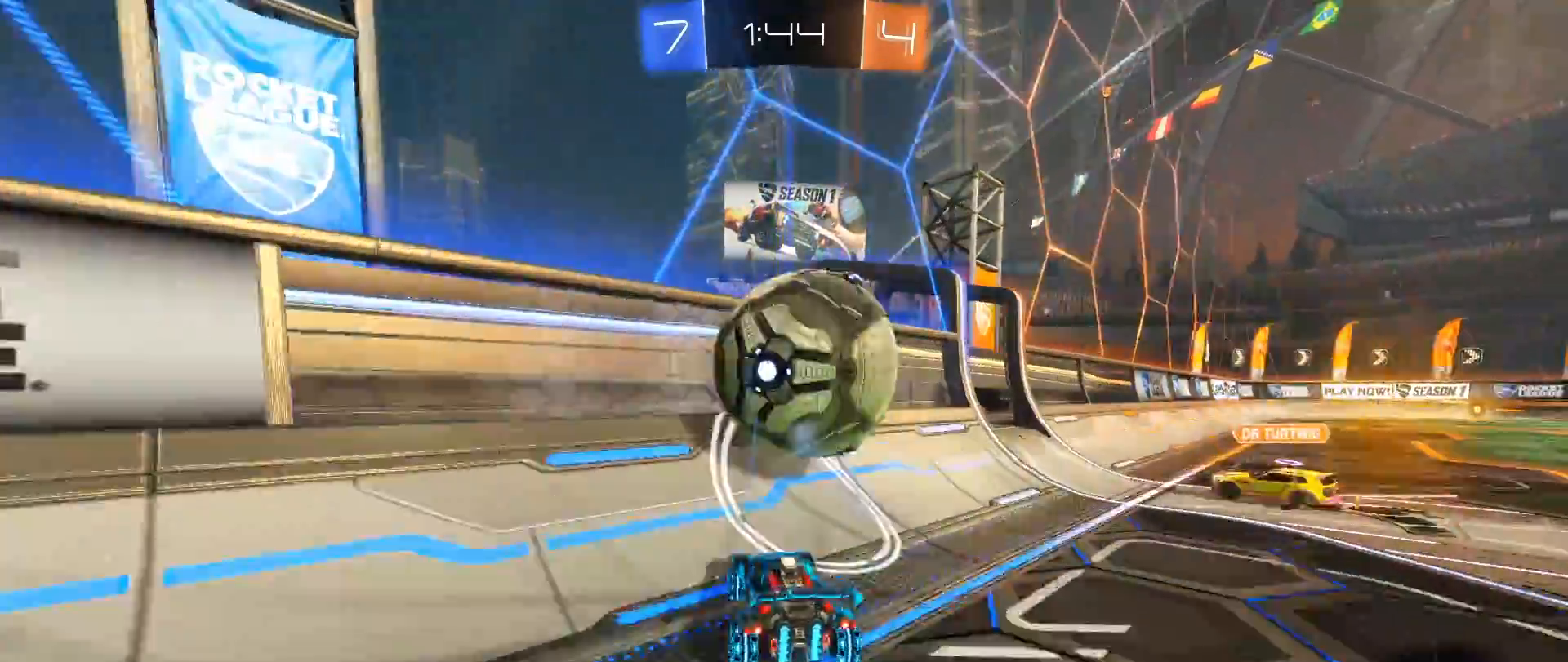
{"buttons": ["R2"], "left_stick": "center", "right_stick": "center", "events": [[367, "left_stick", "right"], [450, "left_stick", "center"]]}
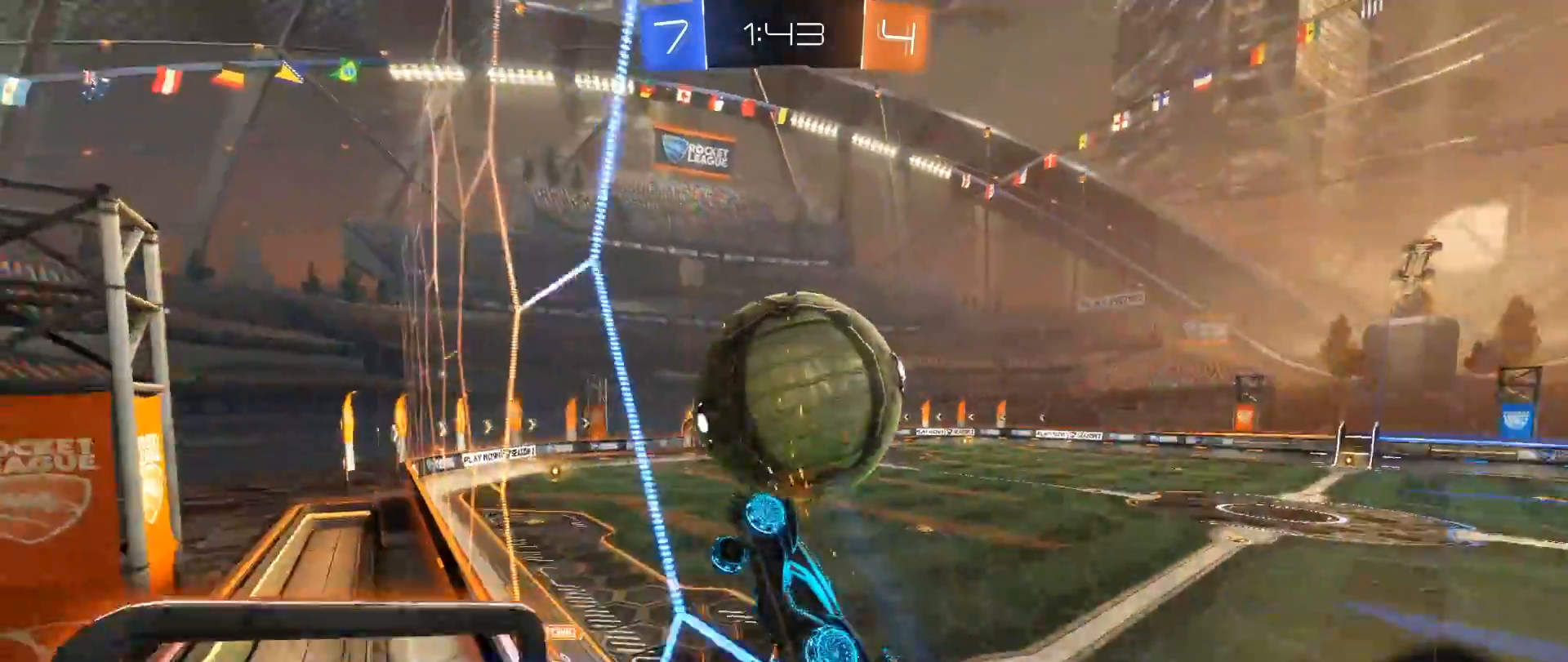
{"buttons": ["R2"], "left_stick": "right", "right_stick": "center", "events": [[133, "left_stick", "right"], [250, "left_stick", "center"], [467, "left_stick", "right"]]}
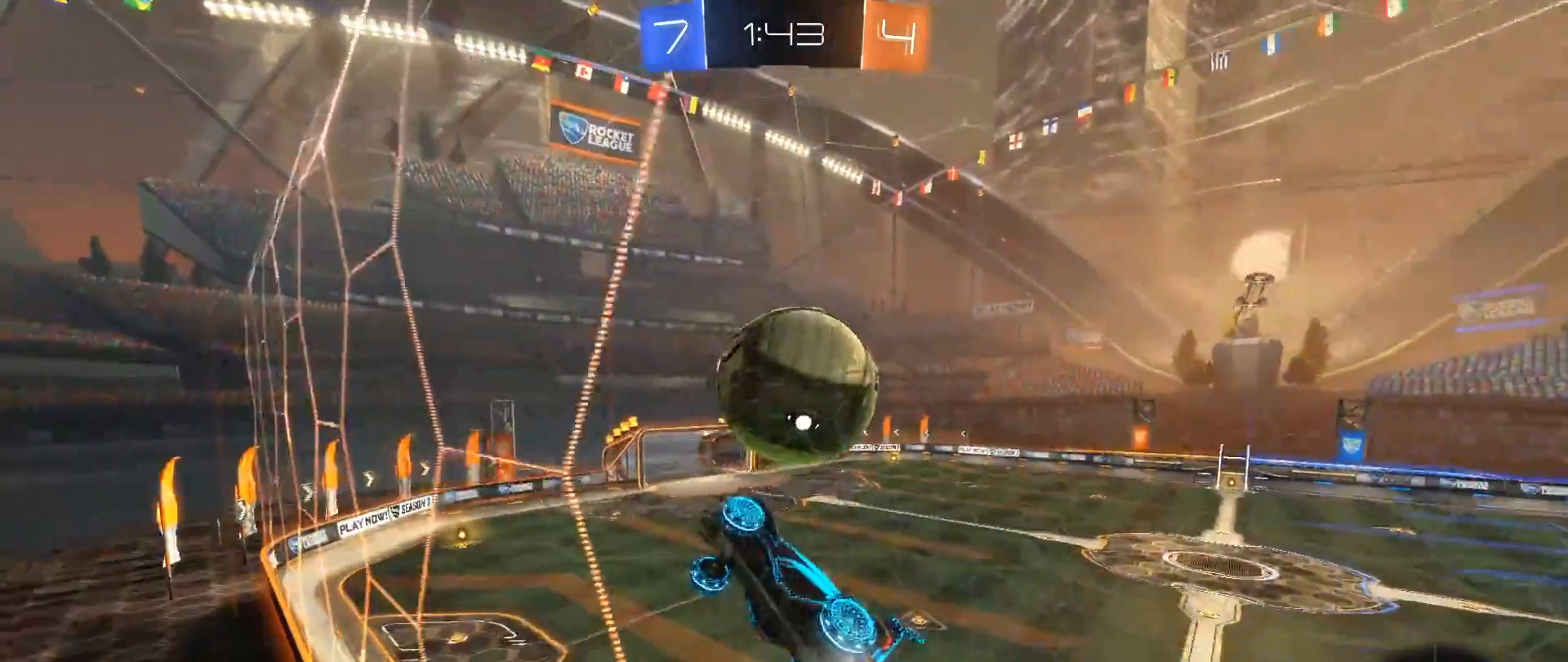
{"buttons": ["R2"], "left_stick": "center", "right_stick": "center", "events": [[100, "left_stick", "center"]]}
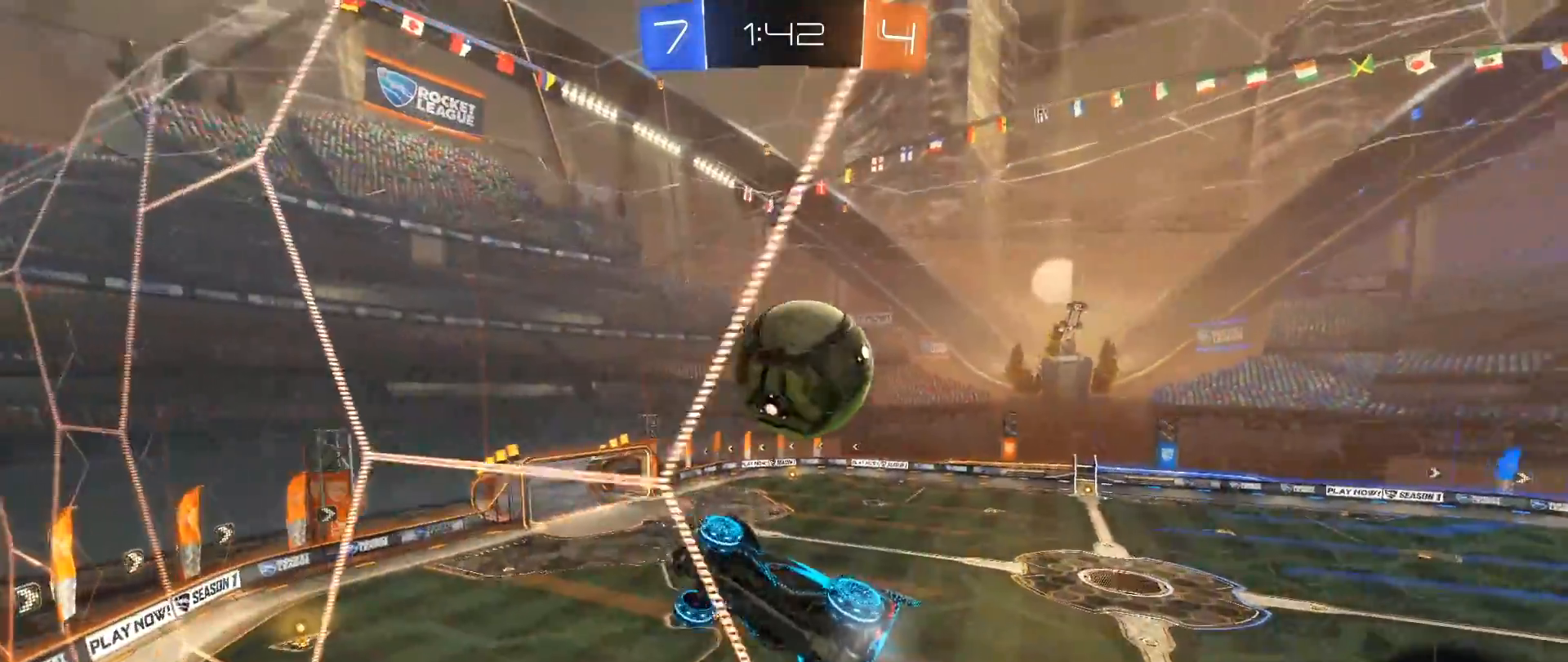
{"buttons": ["A", "R2"], "left_stick": "down-right", "right_stick": "down", "events": [[50, "left_stick", "down-right"], [83, "L1", "down"], [117, "A", "down"], [417, "L1", "up"], [433, "right_stick", "down"]]}
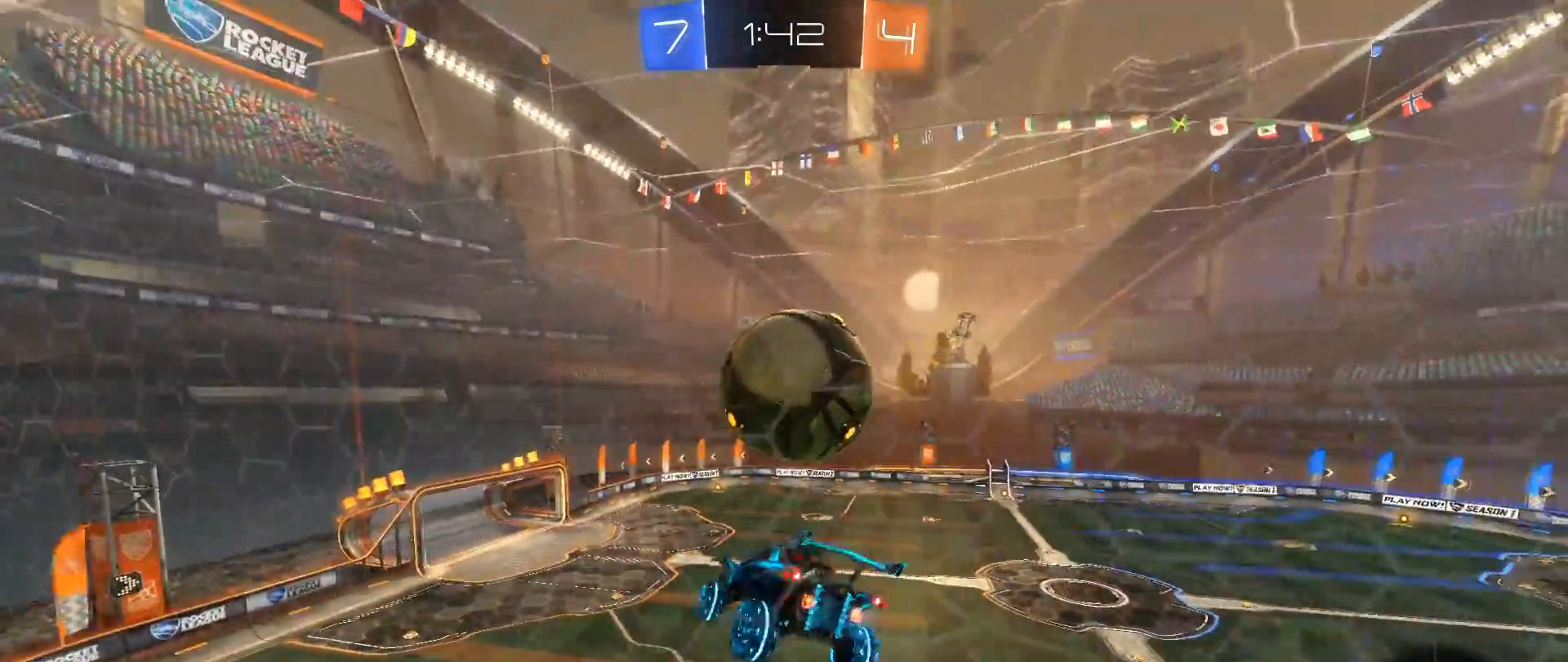
{"buttons": ["A", "R2"], "left_stick": "up", "right_stick": "down", "events": [[67, "left_stick", "center"], [83, "A", "up"], [200, "left_stick", "up-right"], [267, "left_stick", "up"], [317, "A", "down"]]}
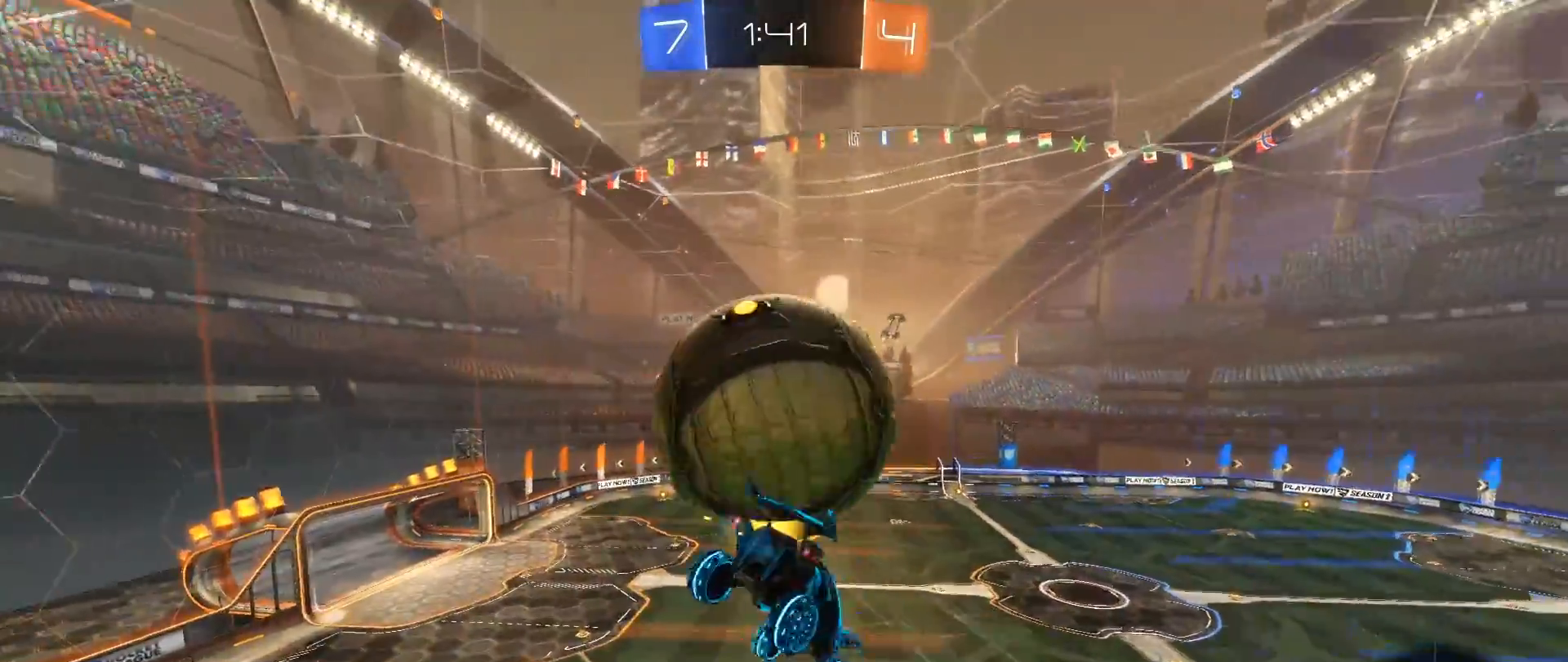
{"buttons": [], "left_stick": "center", "right_stick": "down", "events": [[50, "A", "up"], [217, "R2", "up"], [467, "left_stick", "center"]]}
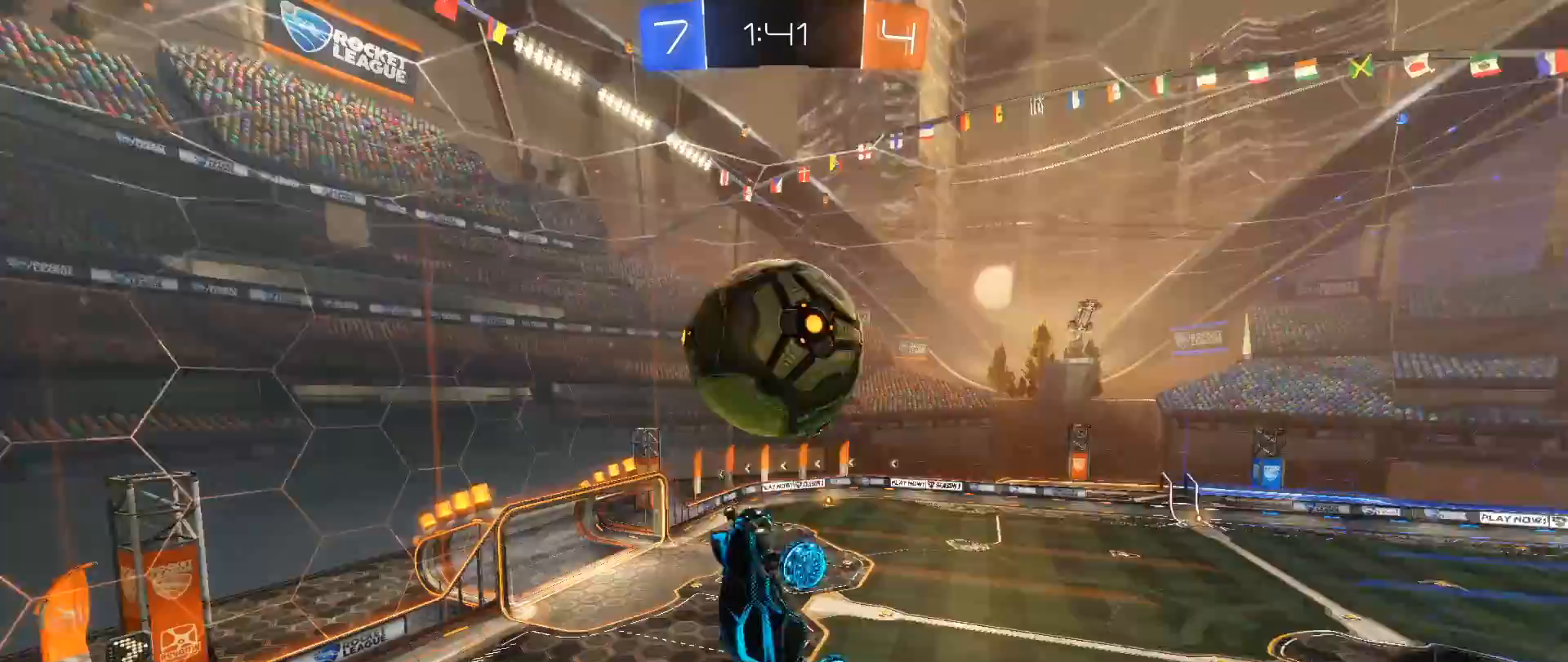
{"buttons": ["R2"], "left_stick": "center", "right_stick": "down", "events": [[133, "left_stick", "left"], [167, "R1", "down"], [217, "left_stick", "up-left"], [367, "left_stick", "center"], [467, "R1", "up"], [467, "R2", "down"]]}
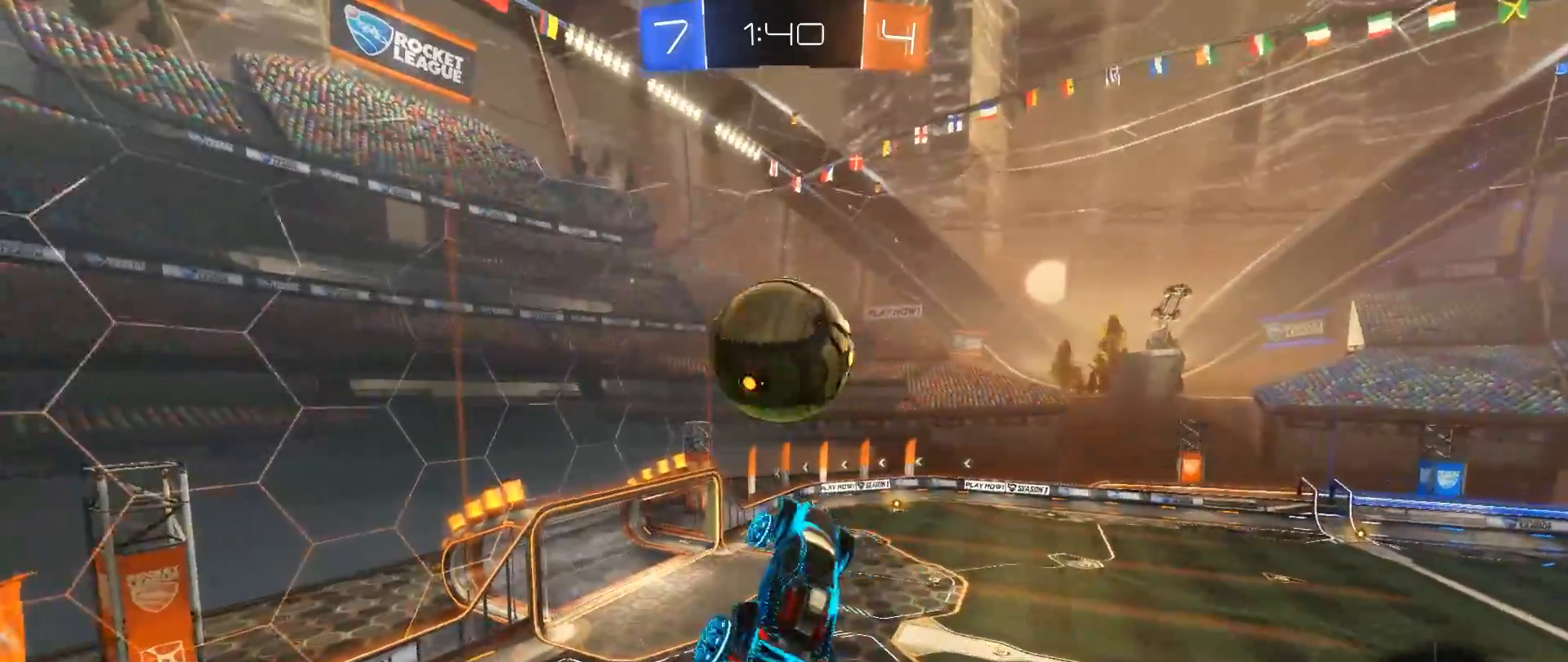
{"buttons": ["R2"], "left_stick": "center", "right_stick": "down", "events": [[100, "left_stick", "right"], [233, "L1", "down"], [367, "left_stick", "center"], [400, "L1", "up"]]}
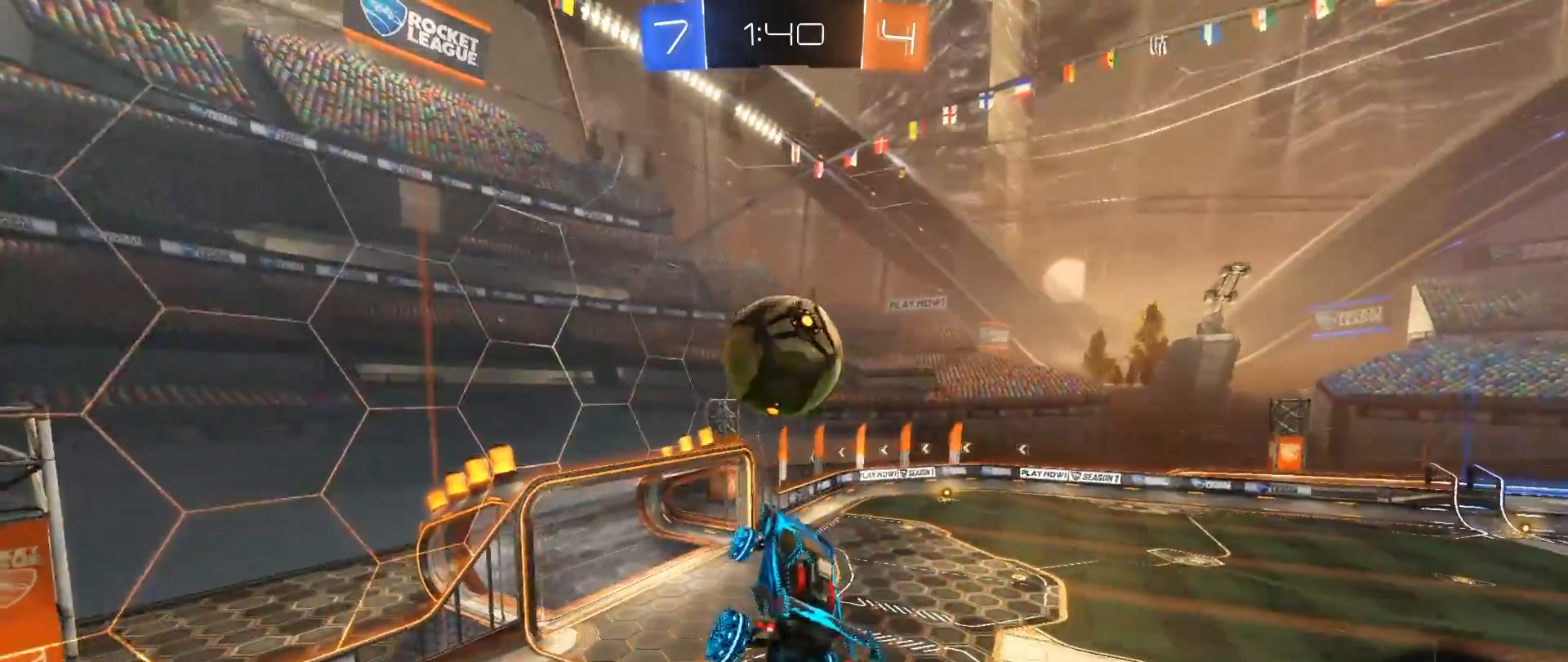
{"buttons": ["R2"], "left_stick": "center", "right_stick": "down", "events": [[283, "left_stick", "left"], [383, "left_stick", "center"]]}
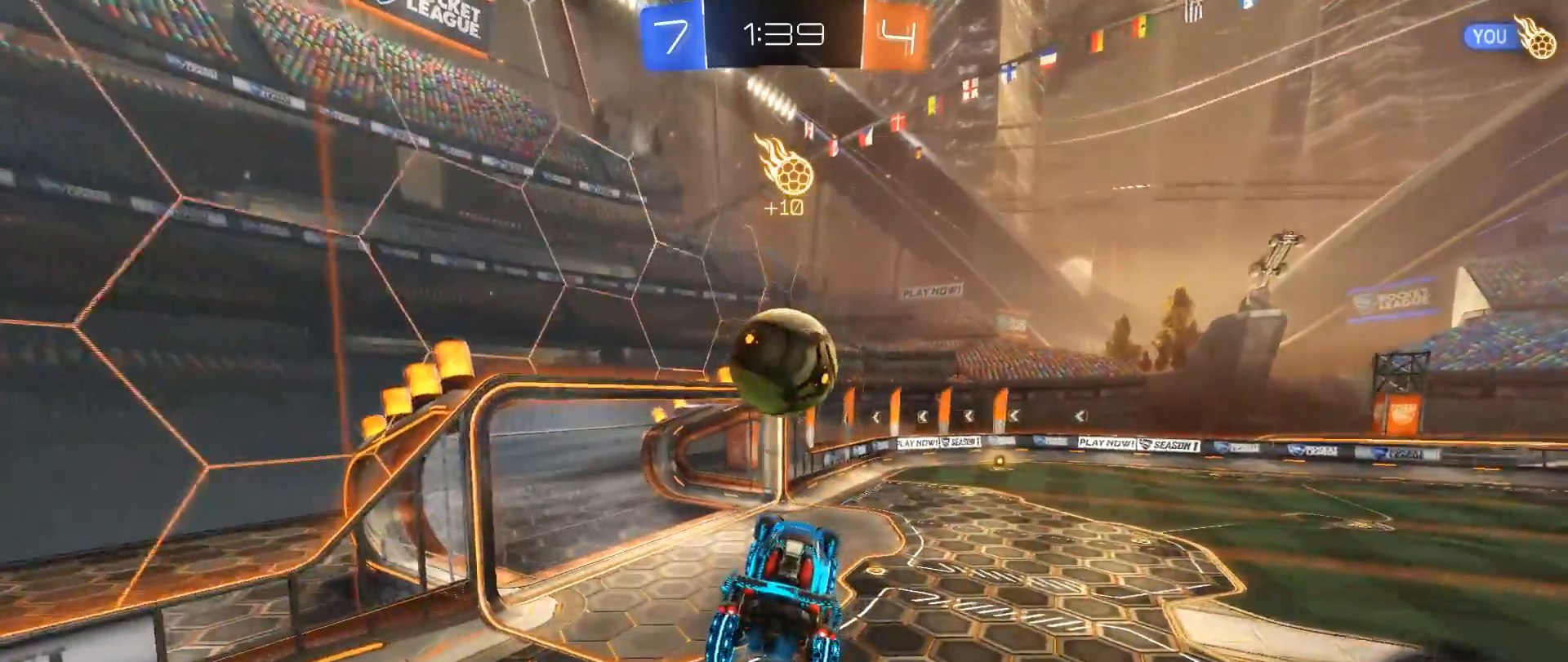
{"buttons": ["R2"], "left_stick": "down-right", "right_stick": "down", "events": [[117, "left_stick", "right"], [483, "left_stick", "down-right"]]}
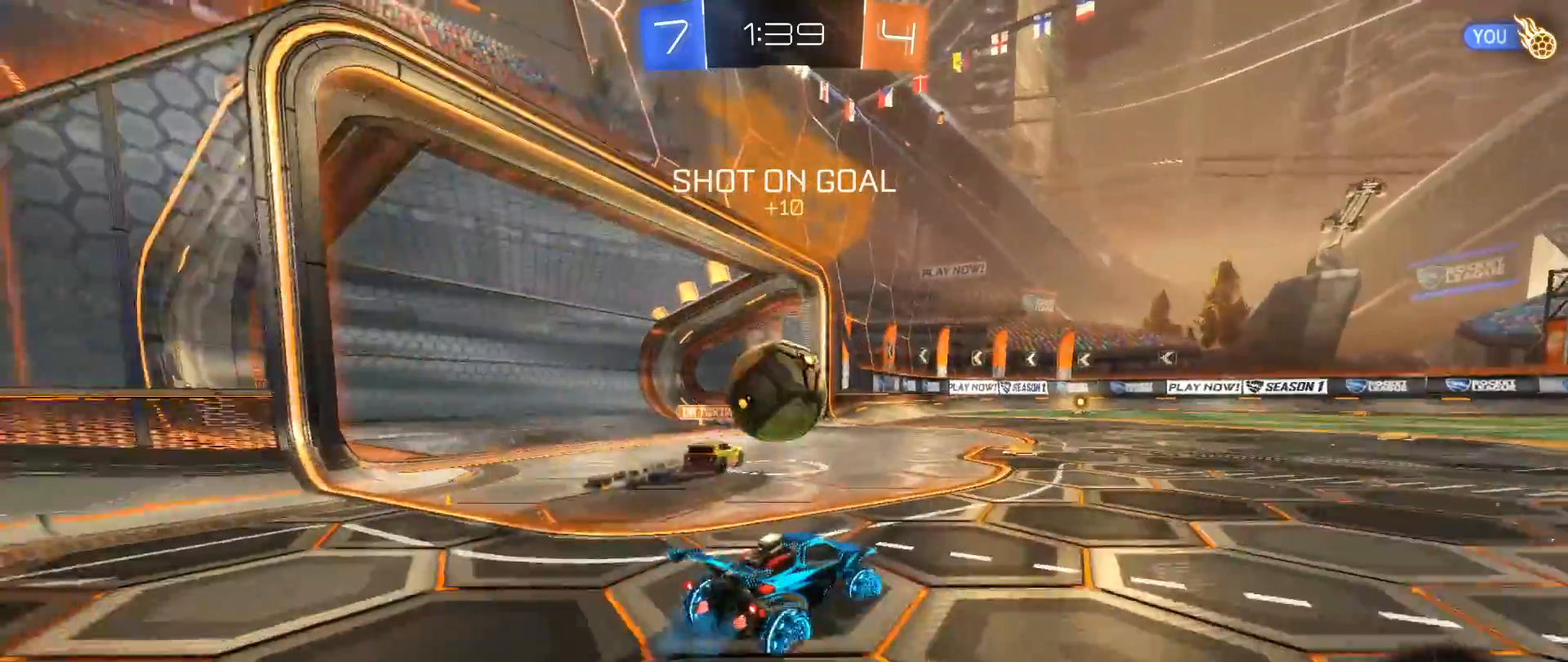
{"buttons": ["R2"], "left_stick": "right", "right_stick": "down", "events": [[183, "left_stick", "center"], [433, "left_stick", "right"]]}
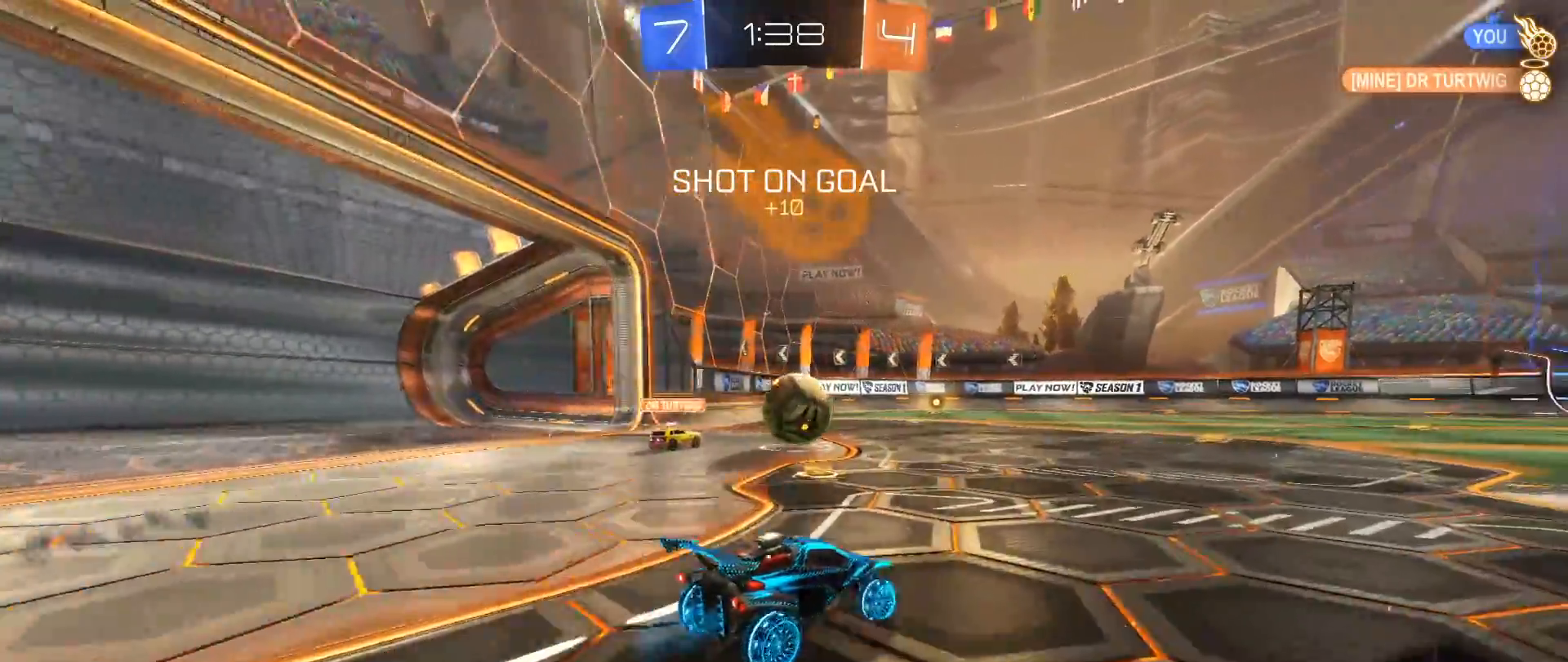
{"buttons": ["A", "L1", "R2"], "left_stick": "up", "right_stick": "down", "events": [[133, "Y", "down"], [183, "left_stick", "up"], [233, "Y", "up"], [283, "L1", "down"], [367, "A", "down"], [433, "A", "up"], [500, "A", "down"]]}
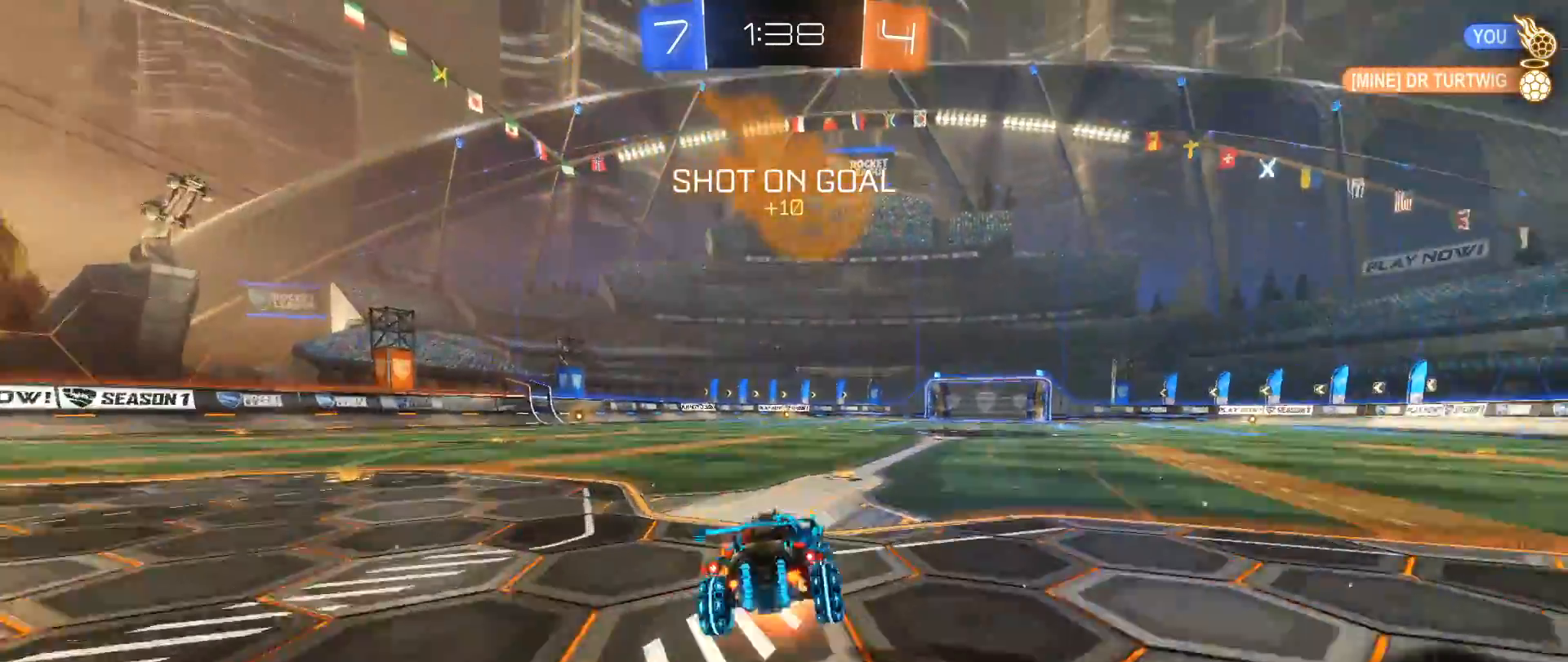
{"buttons": [], "left_stick": "center", "right_stick": "down", "events": [[100, "A", "up"], [167, "L1", "up"], [183, "R2", "up"], [217, "left_stick", "center"]]}
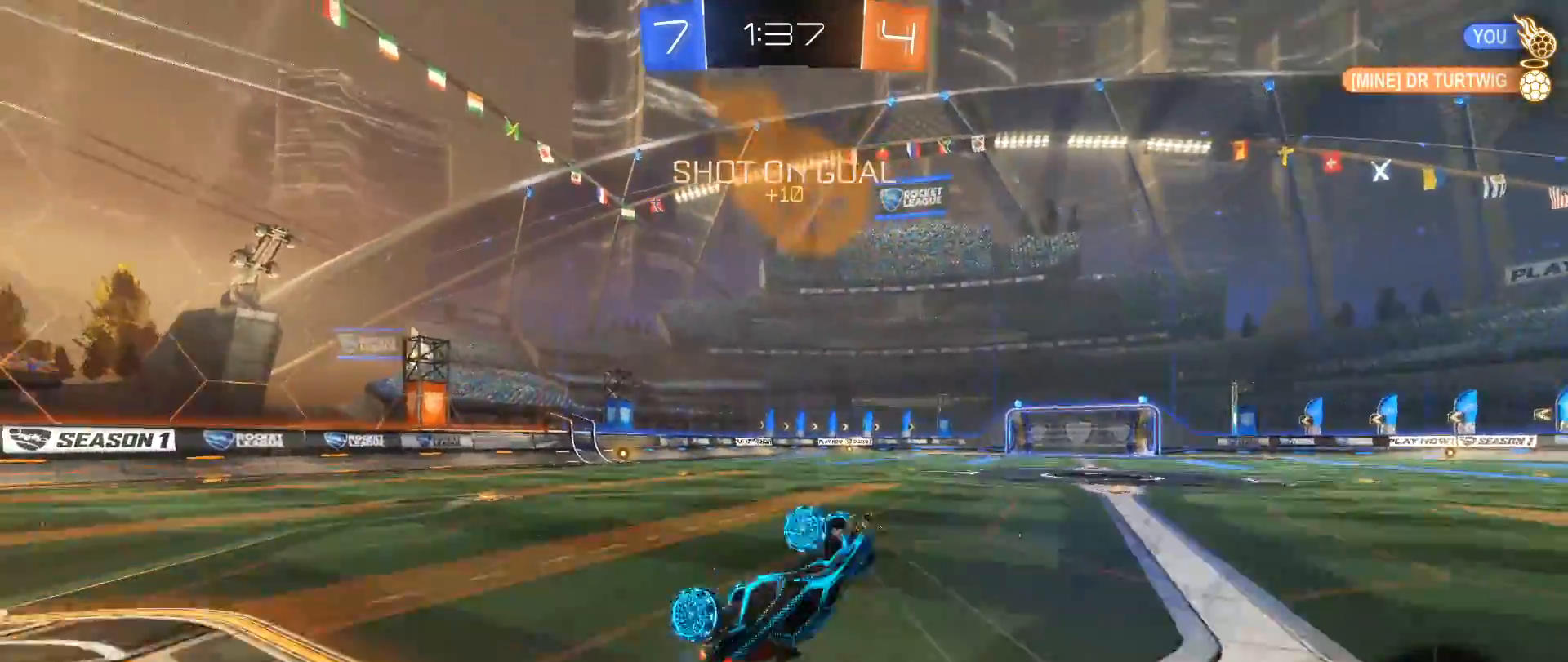
{"buttons": ["R2"], "left_stick": "left", "right_stick": "down", "events": [[150, "left_stick", "left"], [267, "left_stick", "center"], [317, "R2", "down"], [450, "left_stick", "left"]]}
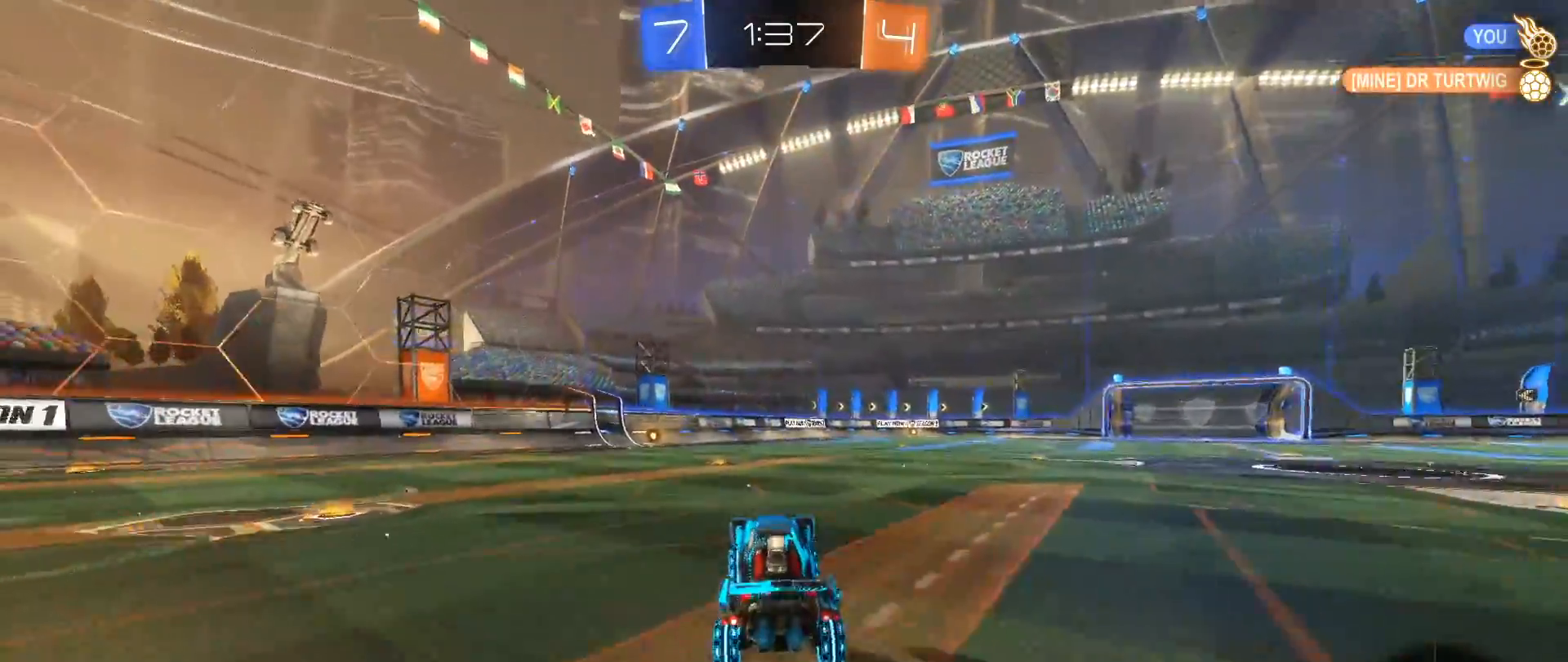
{"buttons": ["R2"], "left_stick": "center", "right_stick": "down", "events": [[150, "left_stick", "center"], [300, "Y", "down"], [433, "Y", "up"]]}
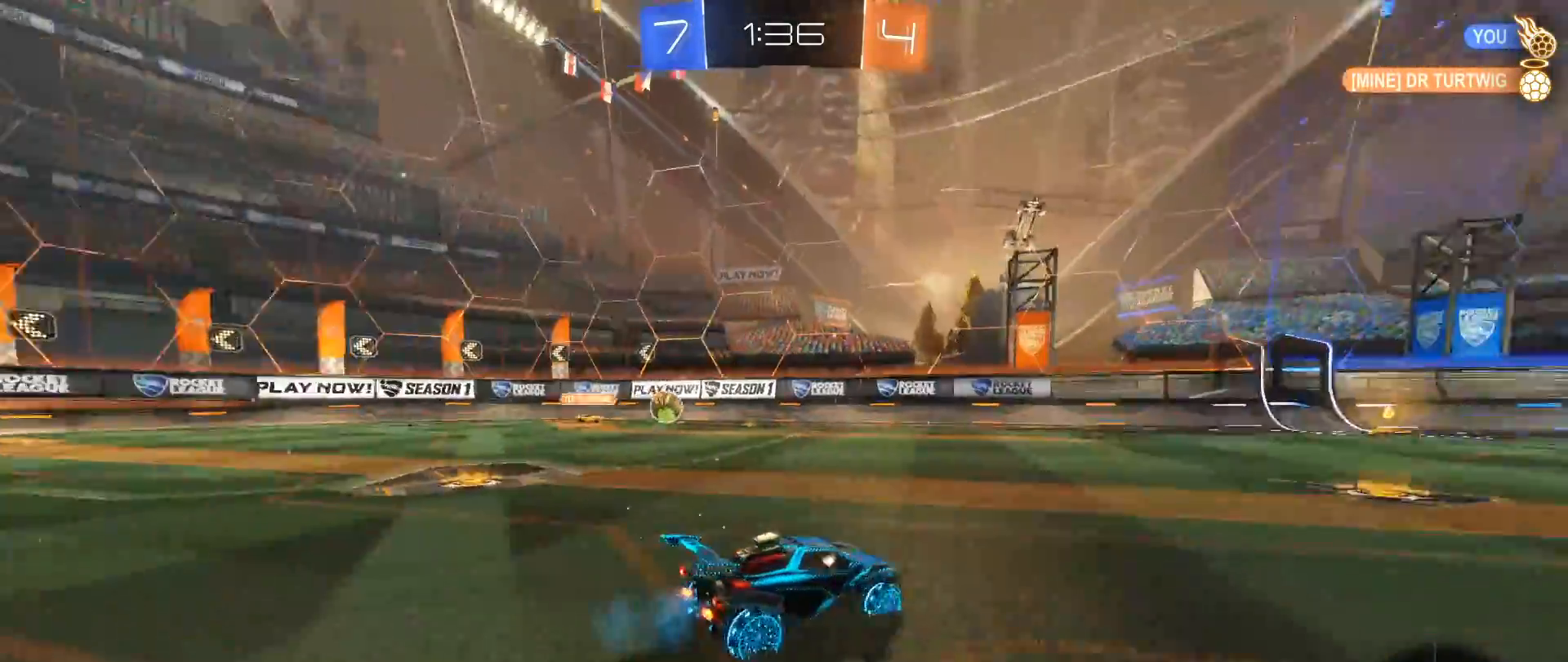
{"buttons": ["R2"], "left_stick": "left", "right_stick": "down", "events": [[483, "left_stick", "left"]]}
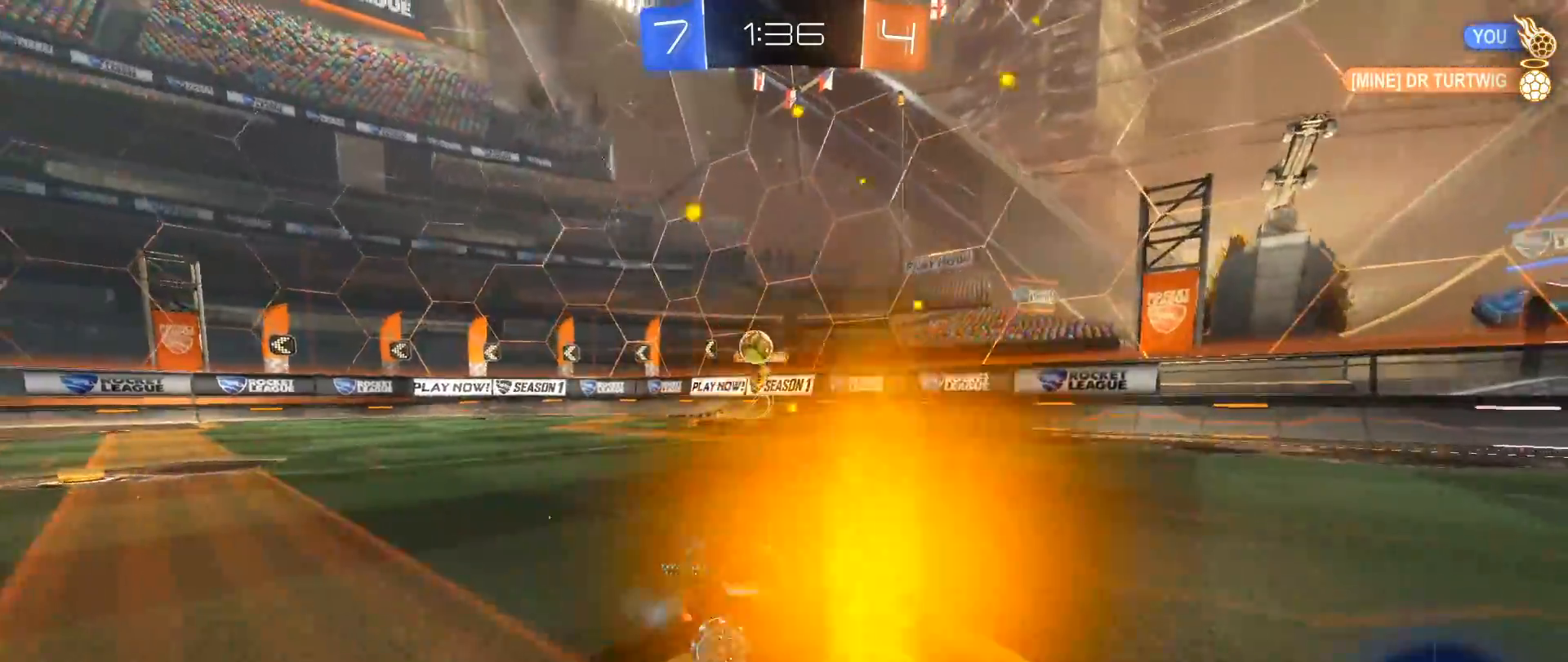
{"buttons": ["B", "Y", "R2"], "left_stick": "center", "right_stick": "down", "events": [[67, "B", "down"], [67, "Y", "down"], [200, "left_stick", "center"], [217, "Y", "up"], [500, "Y", "down"]]}
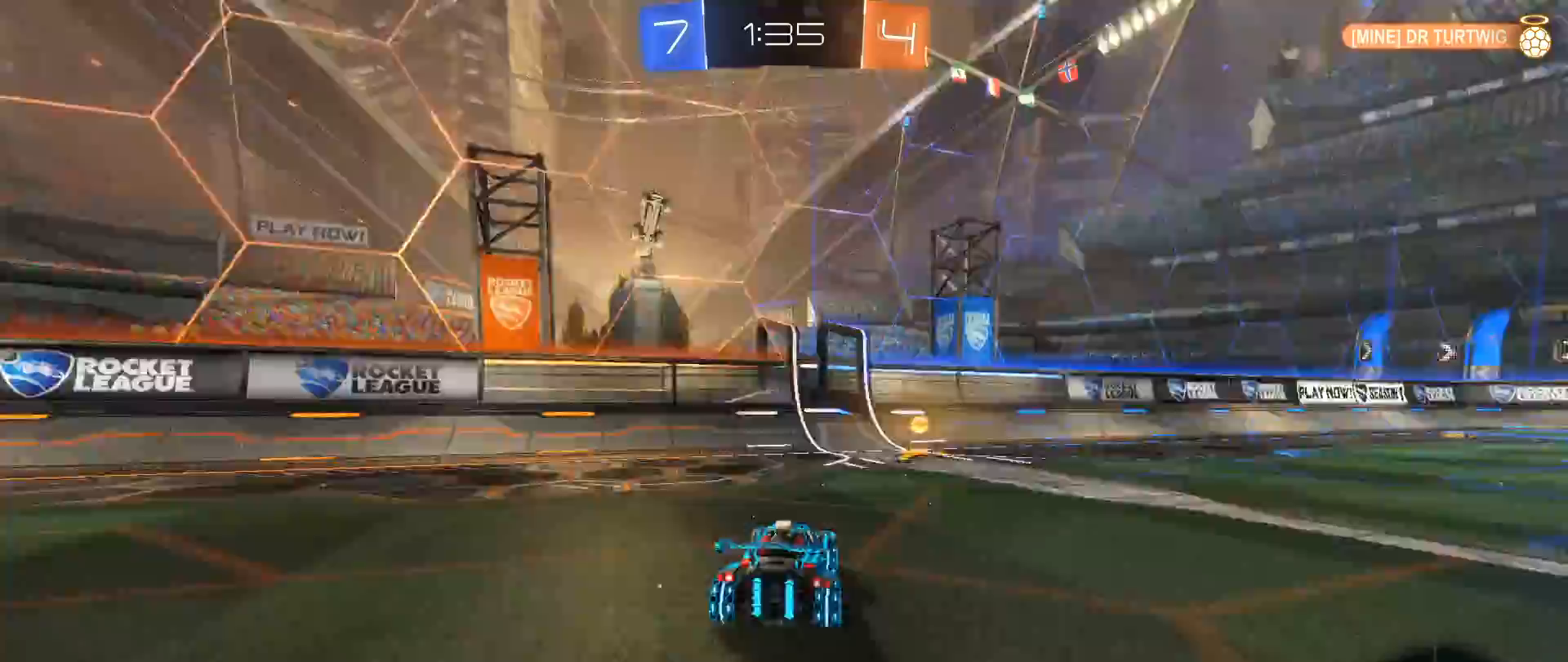
{"buttons": ["R2"], "left_stick": "right", "right_stick": "down", "events": [[17, "B", "up"], [17, "left_stick", "right"], [133, "Y", "up"]]}
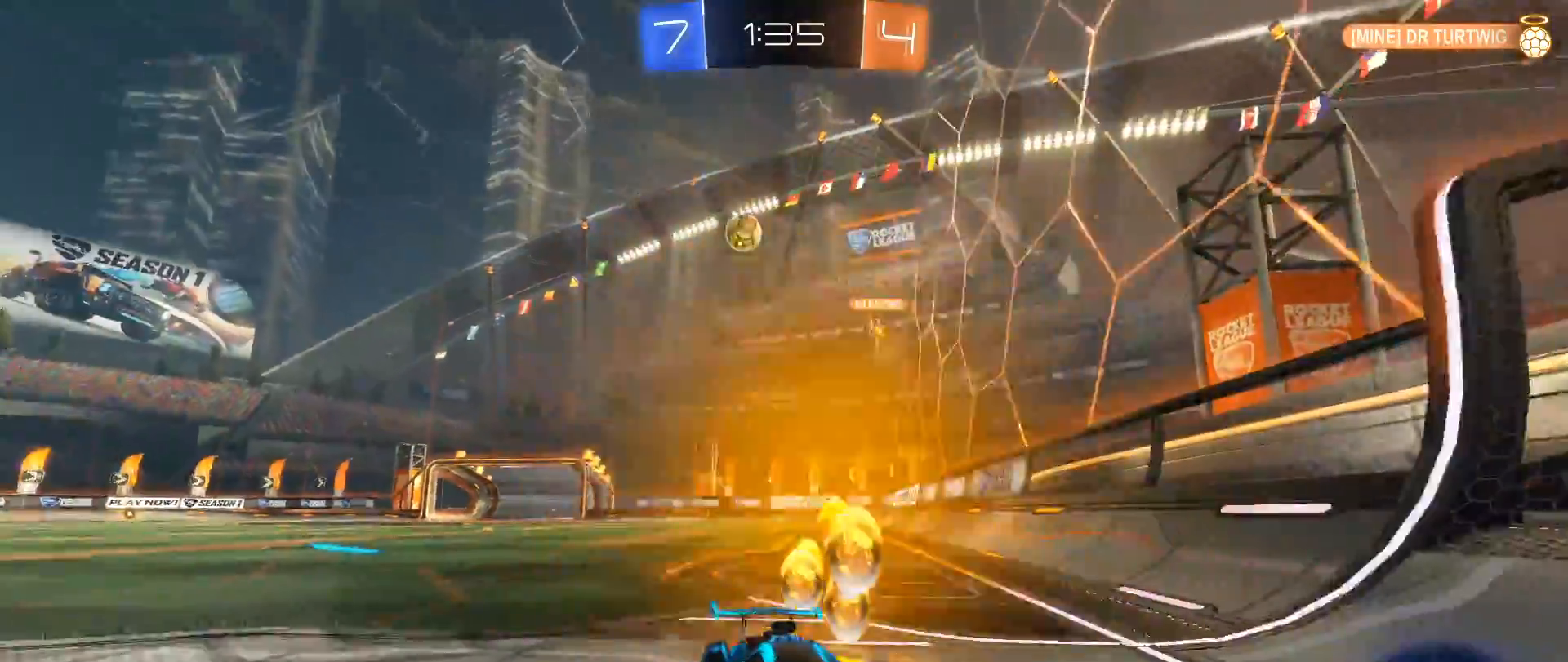
{"buttons": ["R2"], "left_stick": "right", "right_stick": "down", "events": [[33, "left_stick", "center"], [117, "B", "down"], [283, "B", "up"], [350, "left_stick", "right"]]}
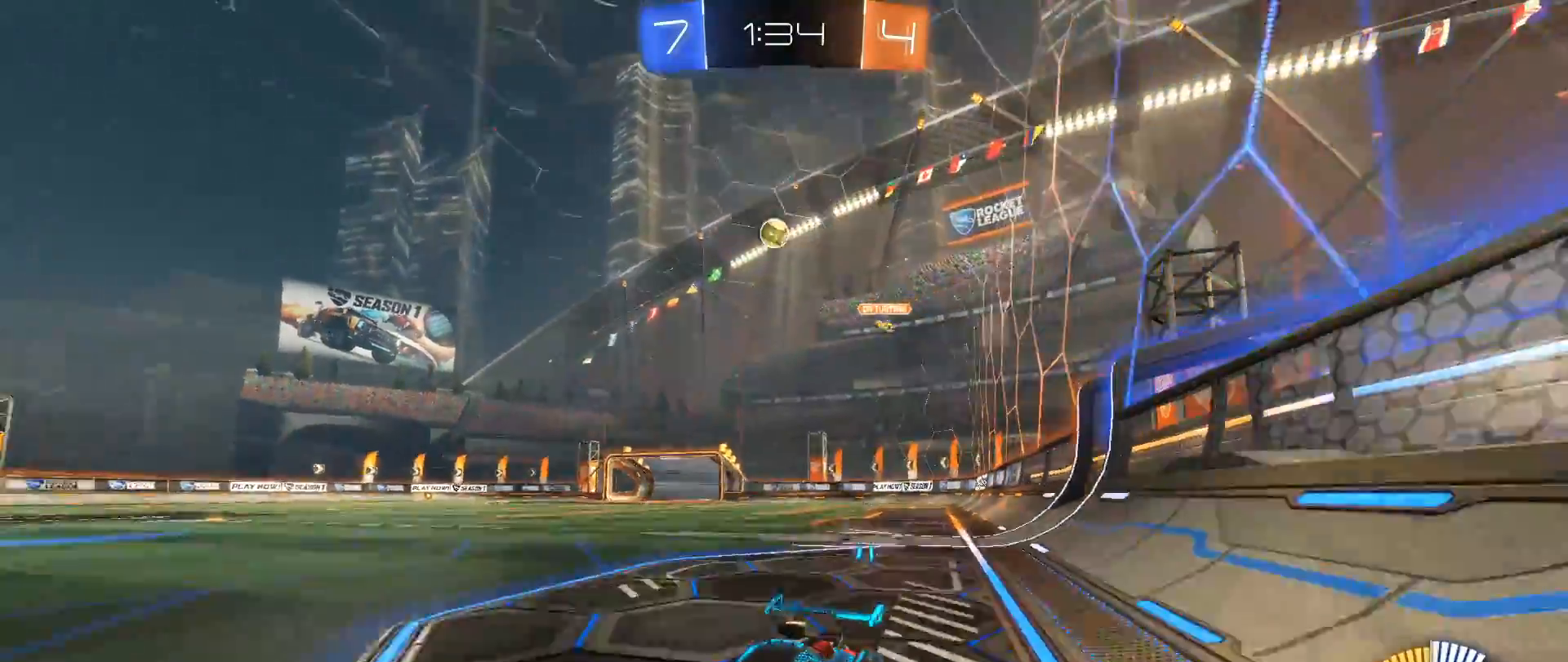
{"buttons": ["X"], "left_stick": "right", "right_stick": "down", "events": [[17, "left_stick", "center"], [183, "left_stick", "right"], [400, "R2", "up"], [417, "X", "down"]]}